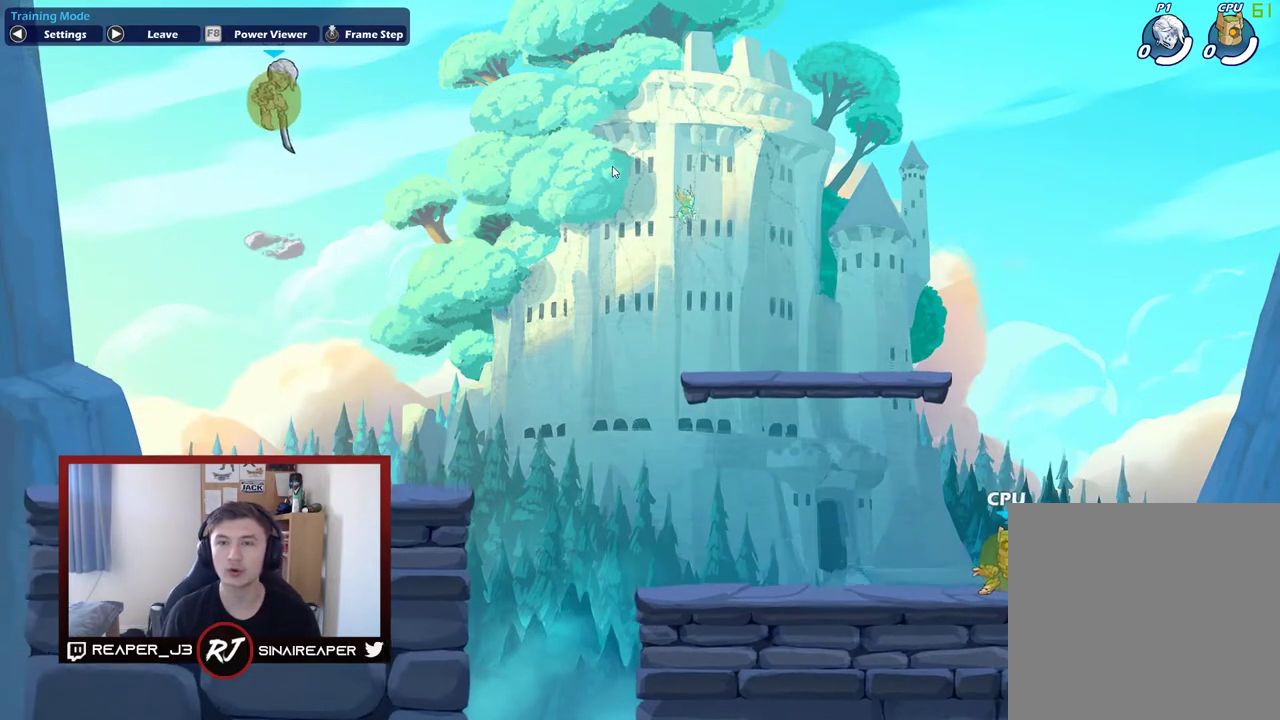
Gameplay with a controller (Xbox layout); each line is a JSON object with the inputs held at the frame after it (dt_ms = milliseconds from this image to that frame). "events" lists button and stick changes between this image and that frame as [ms after this image, input, new state], when the widget could be followed in between. Not read: left_stick.
{"dt_ms": 400, "buttons": [], "right_stick": "center", "events": [[133, "A", "up"]]}
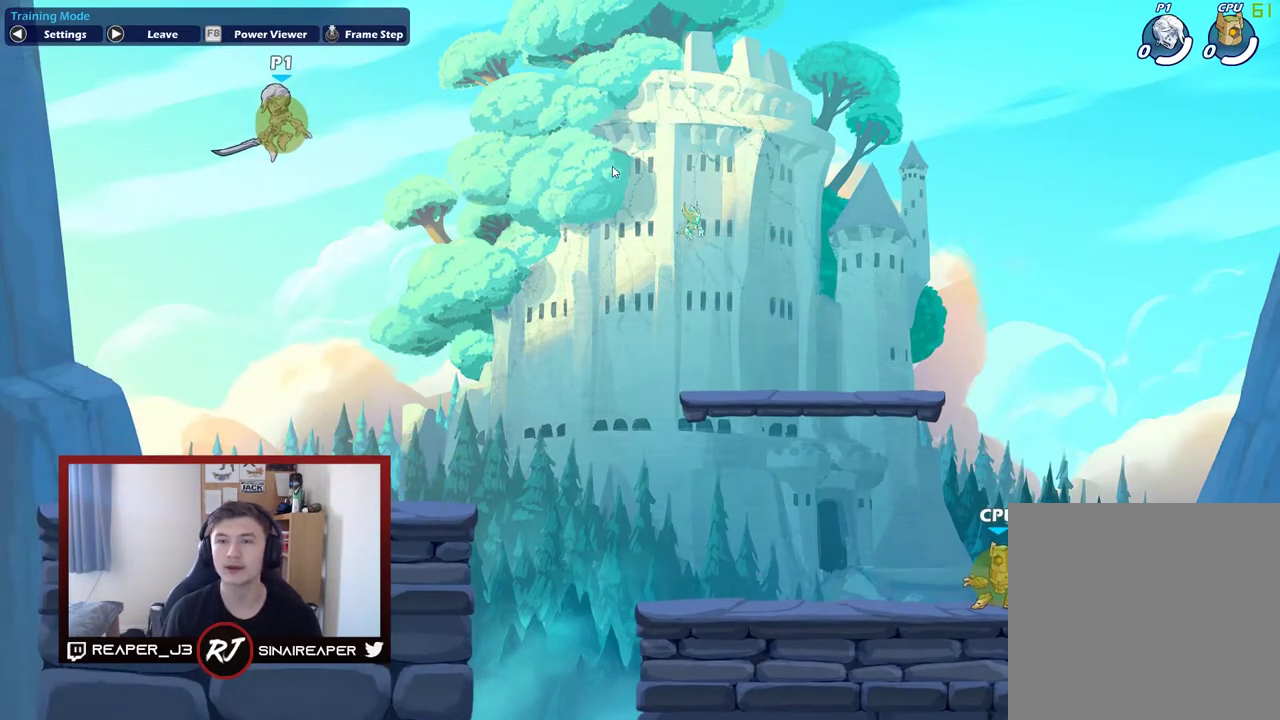
{"dt_ms": 600, "buttons": [], "right_stick": "center", "events": []}
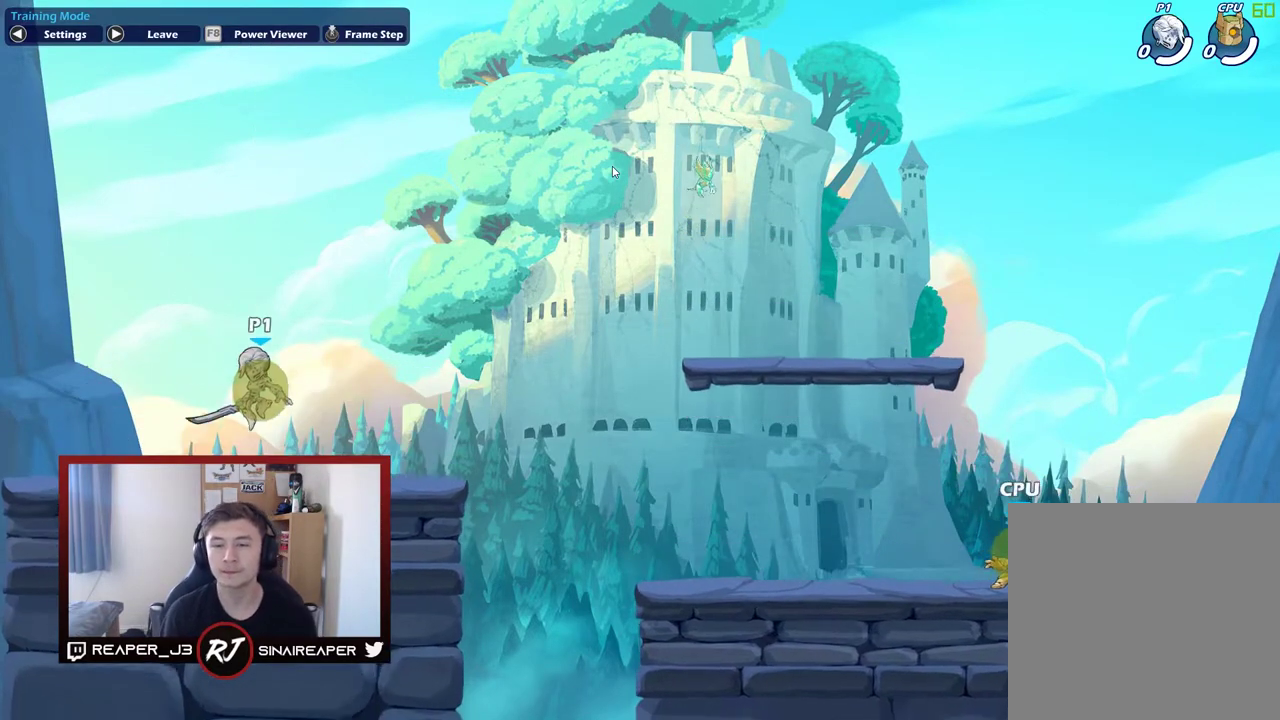
{"dt_ms": 500, "buttons": [], "right_stick": "center", "events": []}
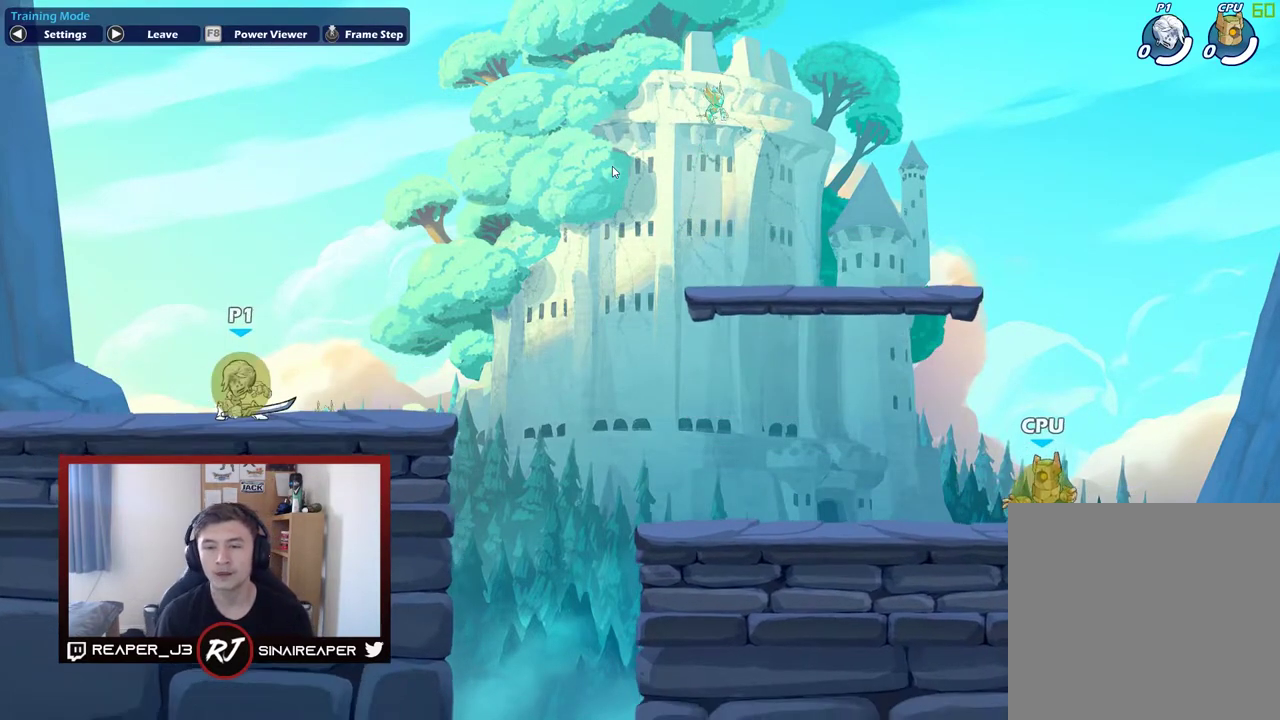
{"dt_ms": 600, "buttons": [], "right_stick": "center", "events": [[83, "R2", "down"], [283, "R2", "up"]]}
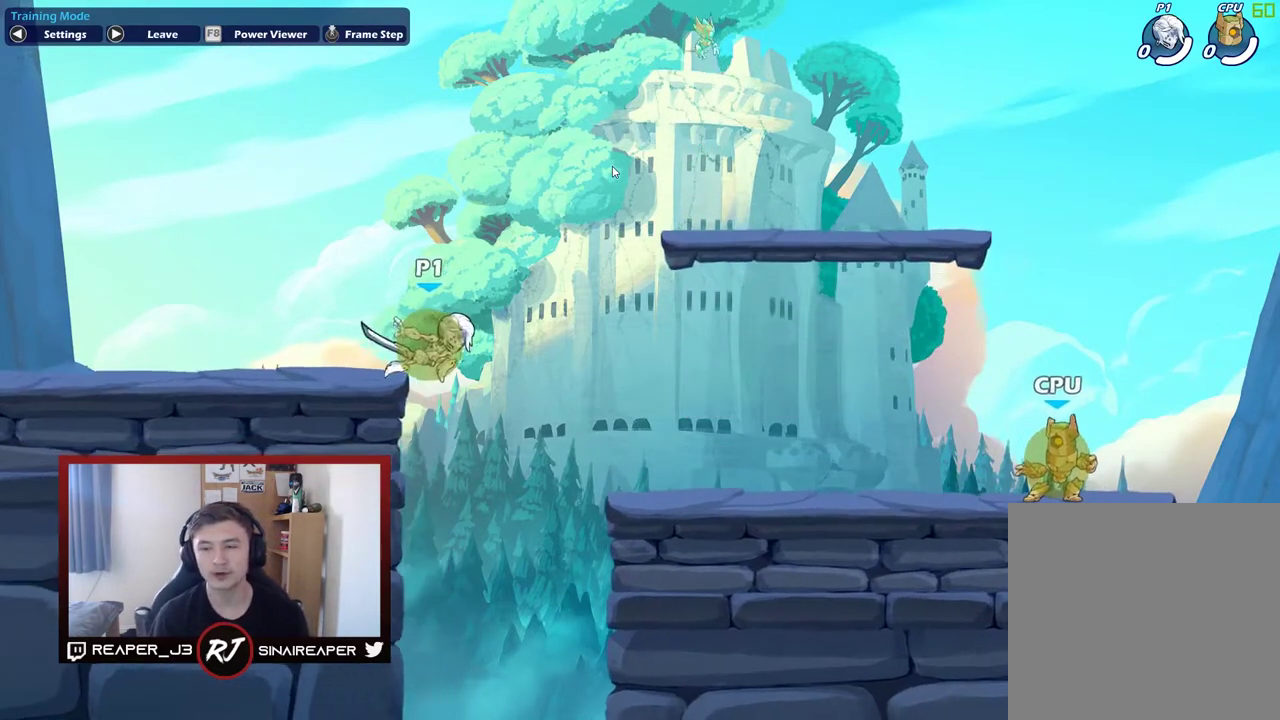
{"dt_ms": 500, "buttons": [], "right_stick": "center", "events": []}
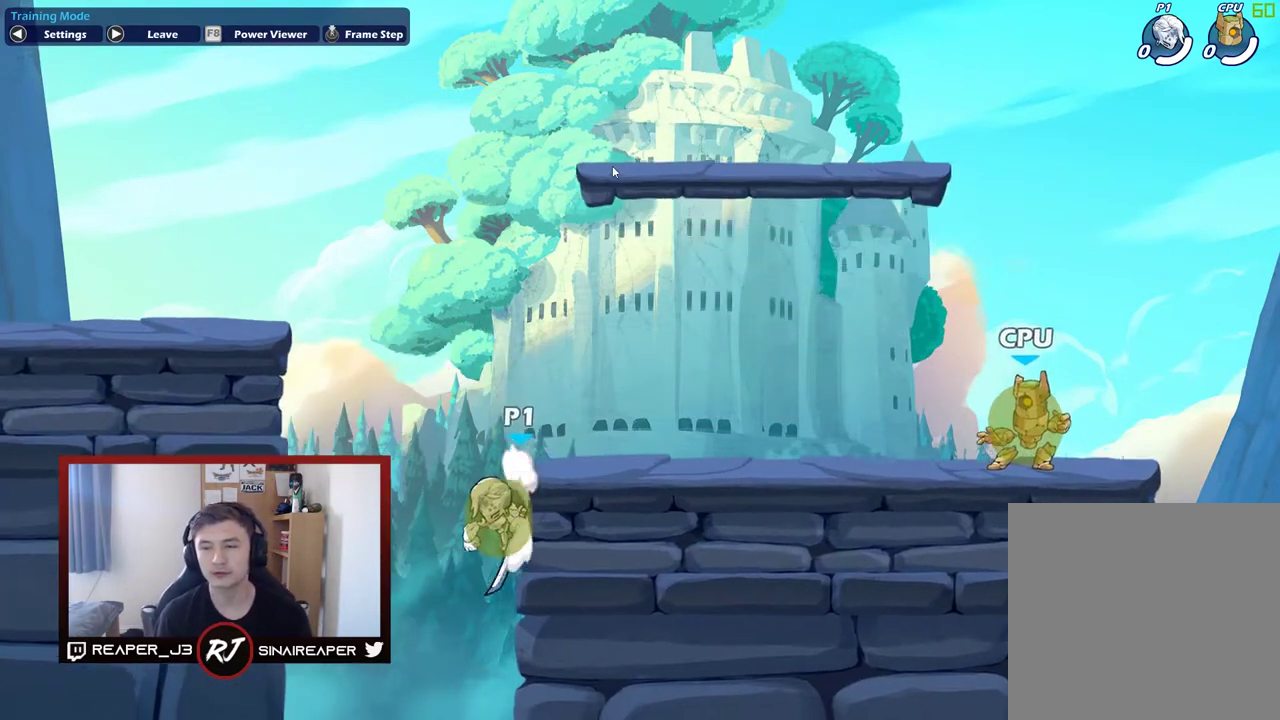
{"dt_ms": 500, "buttons": [], "right_stick": "center", "events": [[200, "A", "down"], [333, "A", "up"]]}
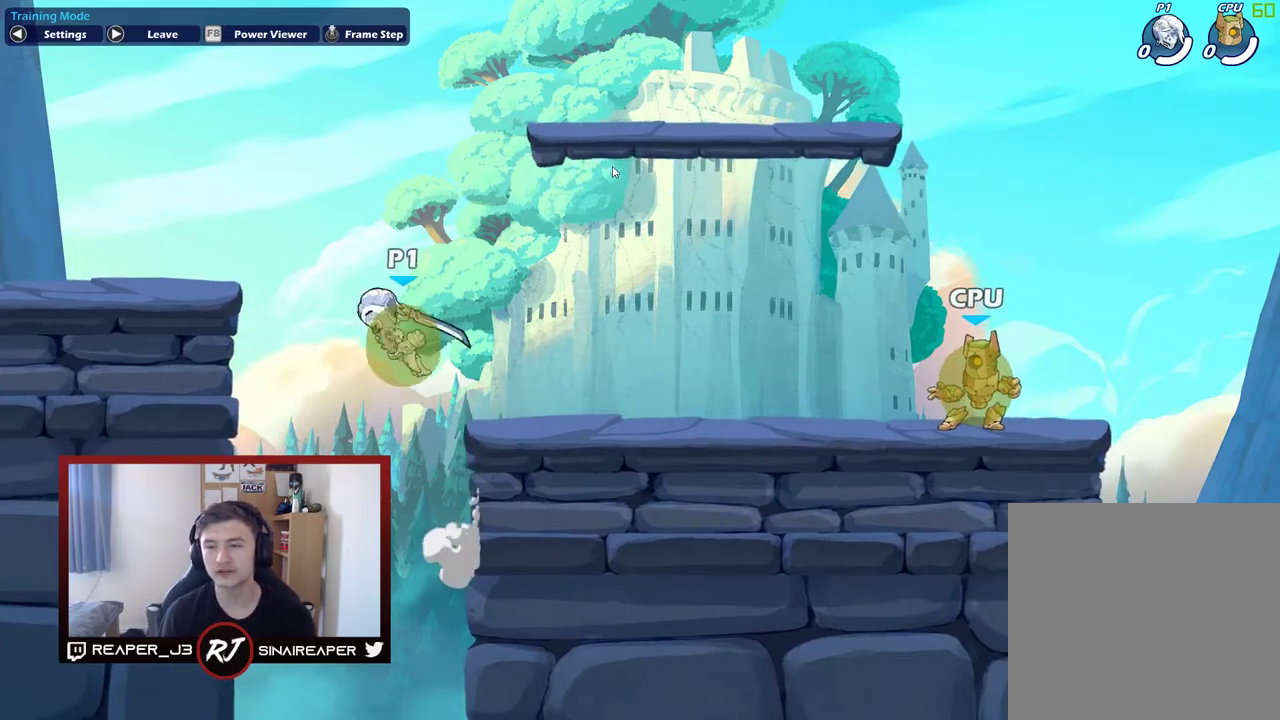
{"dt_ms": 500, "buttons": [], "right_stick": "center", "events": []}
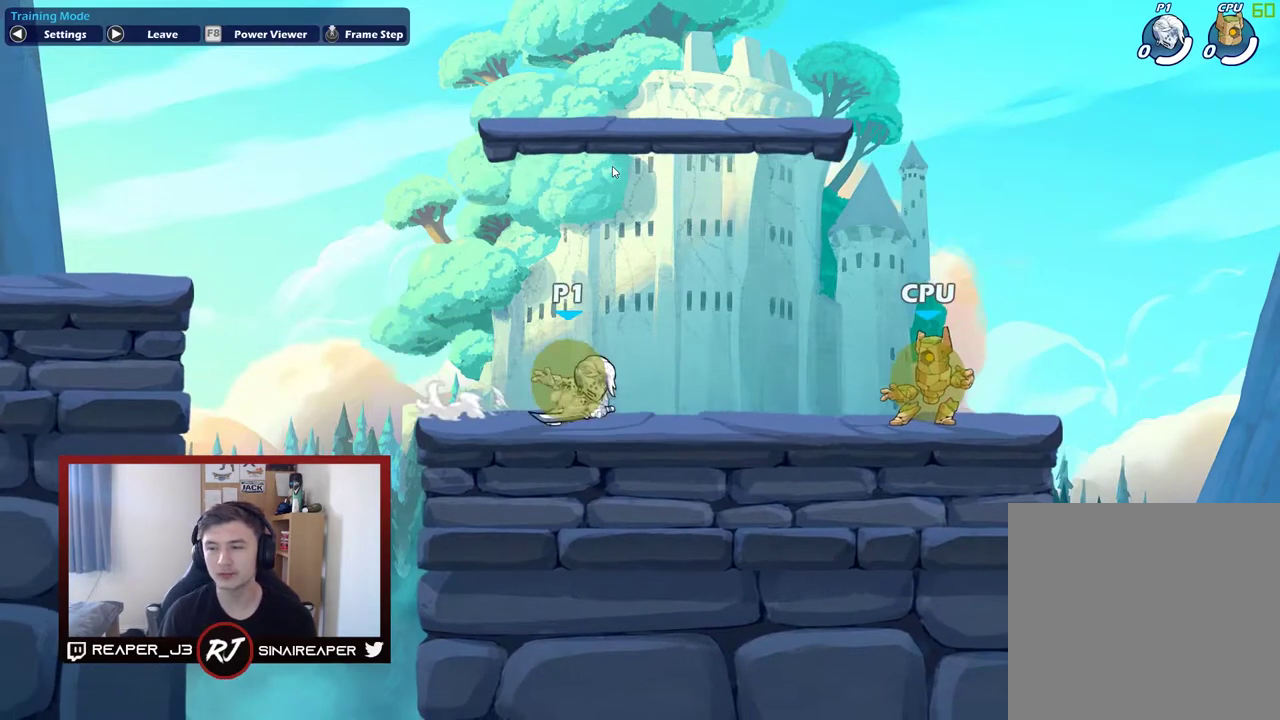
{"dt_ms": 300, "buttons": [], "right_stick": "center", "events": [[50, "R2", "down"], [250, "R2", "up"]]}
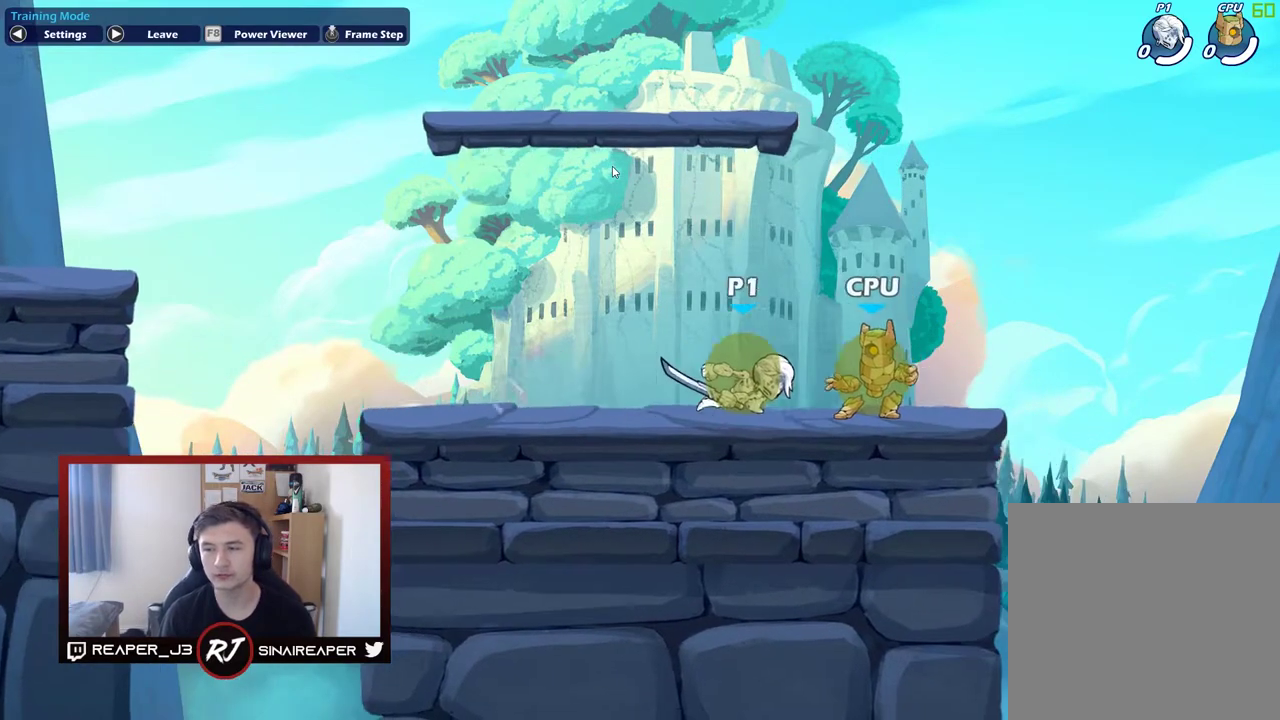
{"dt_ms": 500, "buttons": [], "right_stick": "center", "events": []}
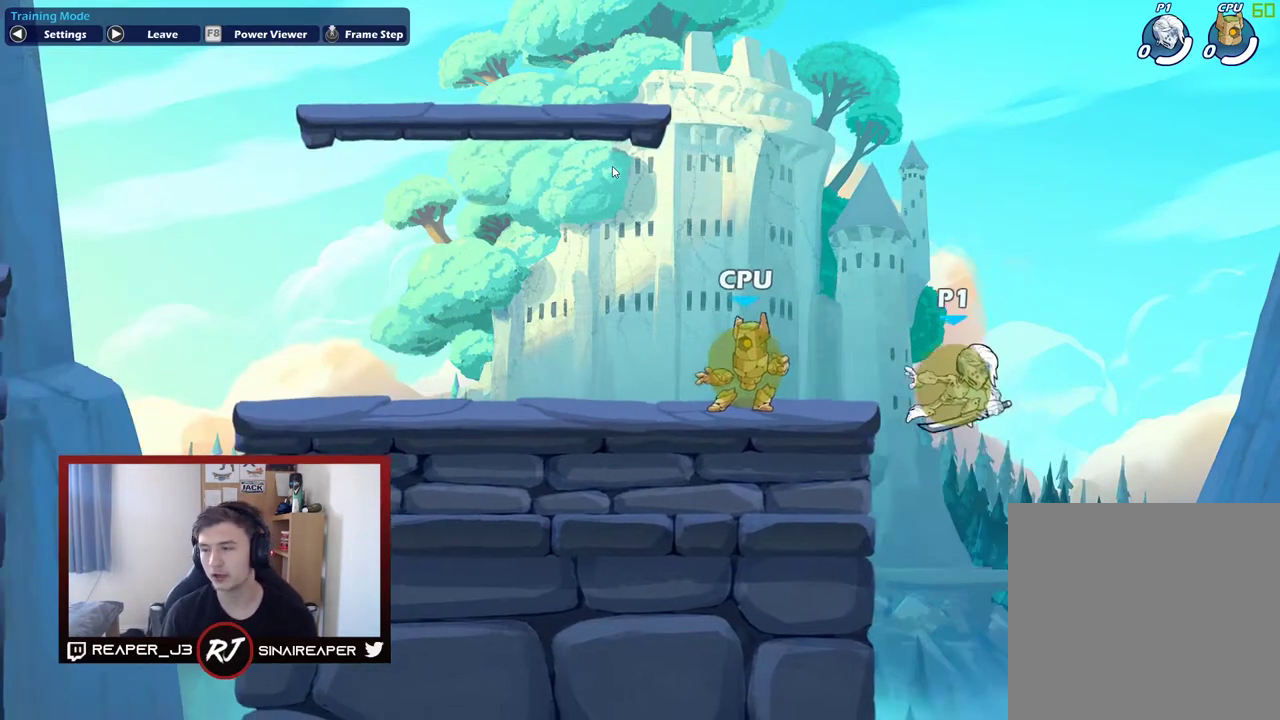
{"dt_ms": 500, "buttons": [], "right_stick": "center", "events": []}
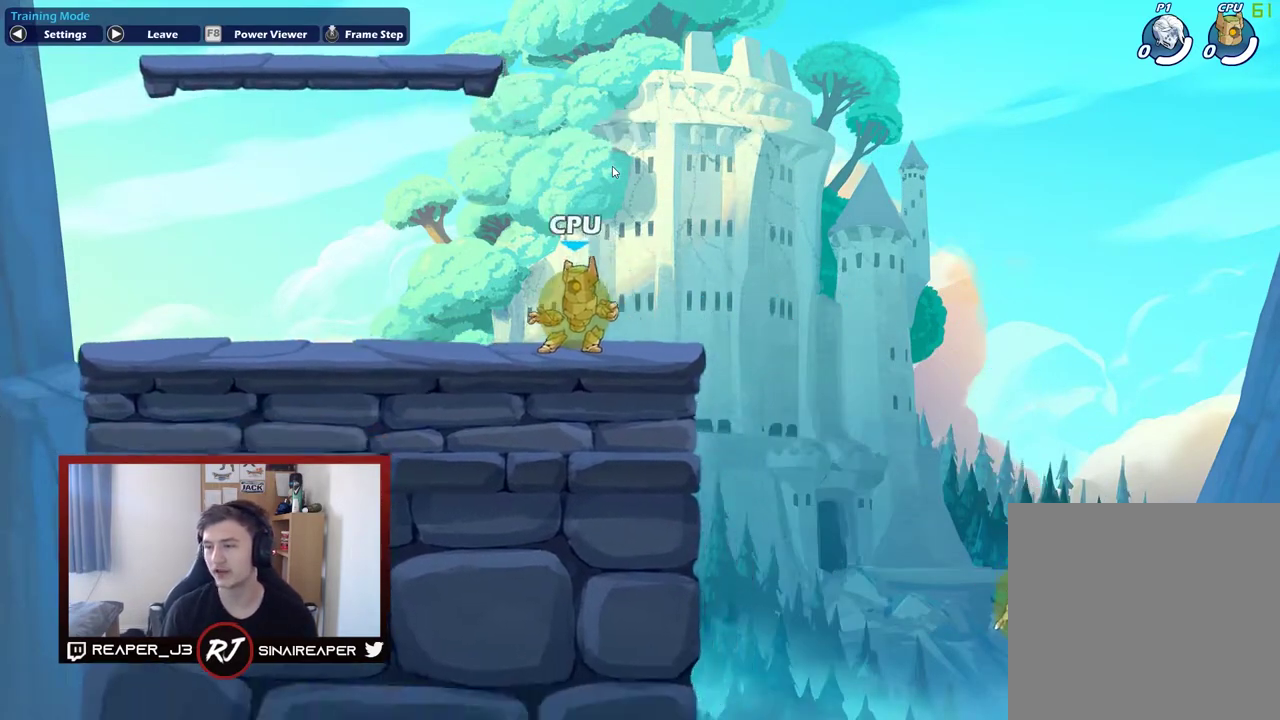
{"dt_ms": 500, "buttons": [], "right_stick": "center", "events": []}
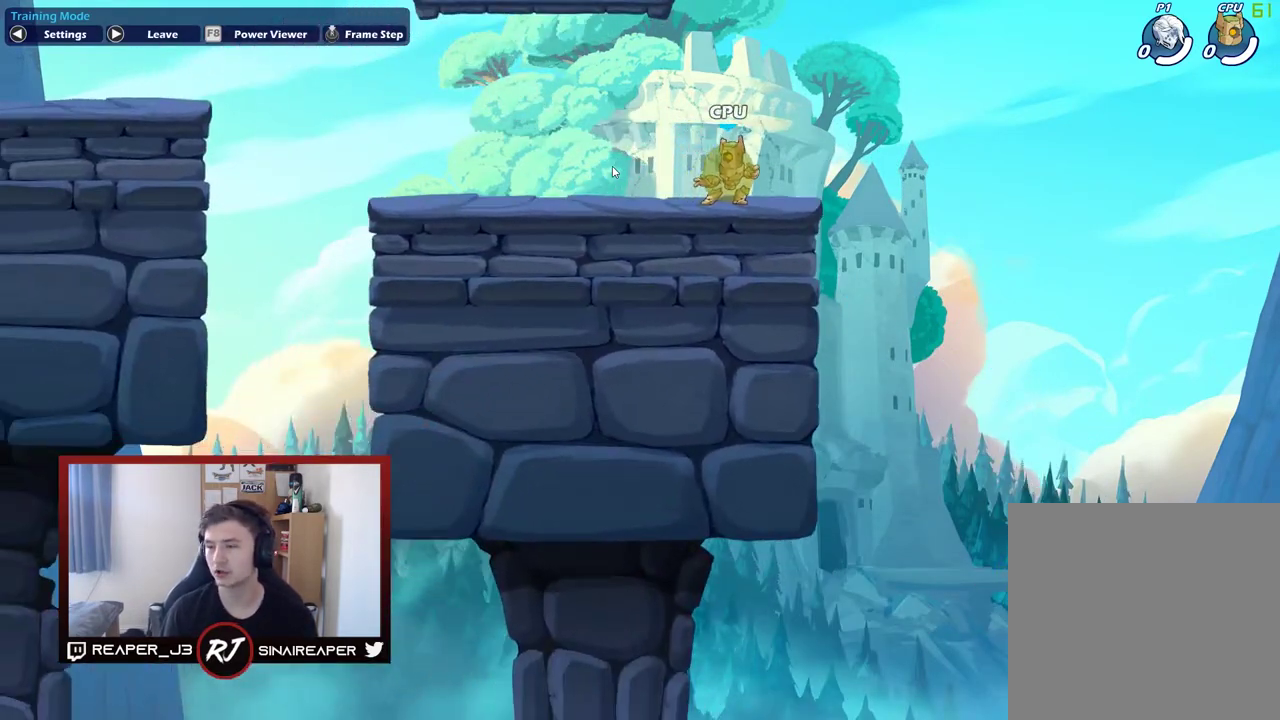
{"dt_ms": 600, "buttons": [], "right_stick": "center", "events": [[167, "A", "down"], [333, "A", "up"]]}
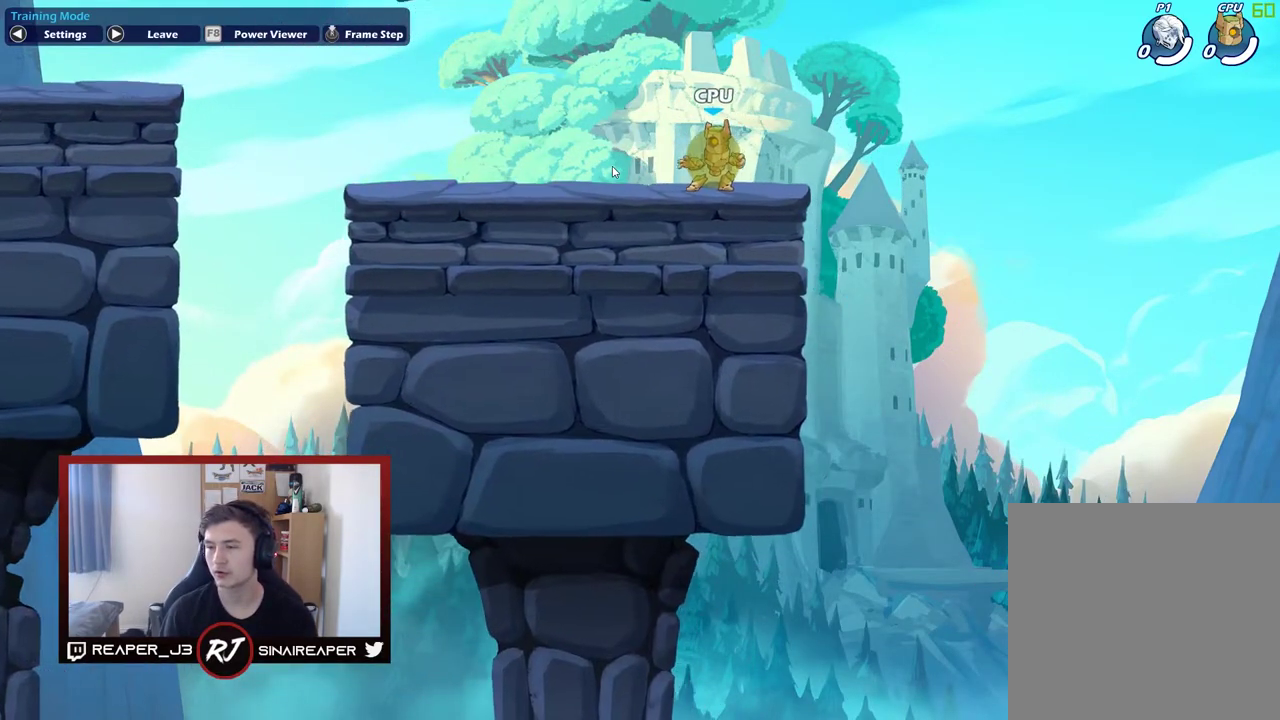
{"dt_ms": 500, "buttons": [], "right_stick": "center", "events": [[67, "A", "down"], [317, "A", "up"]]}
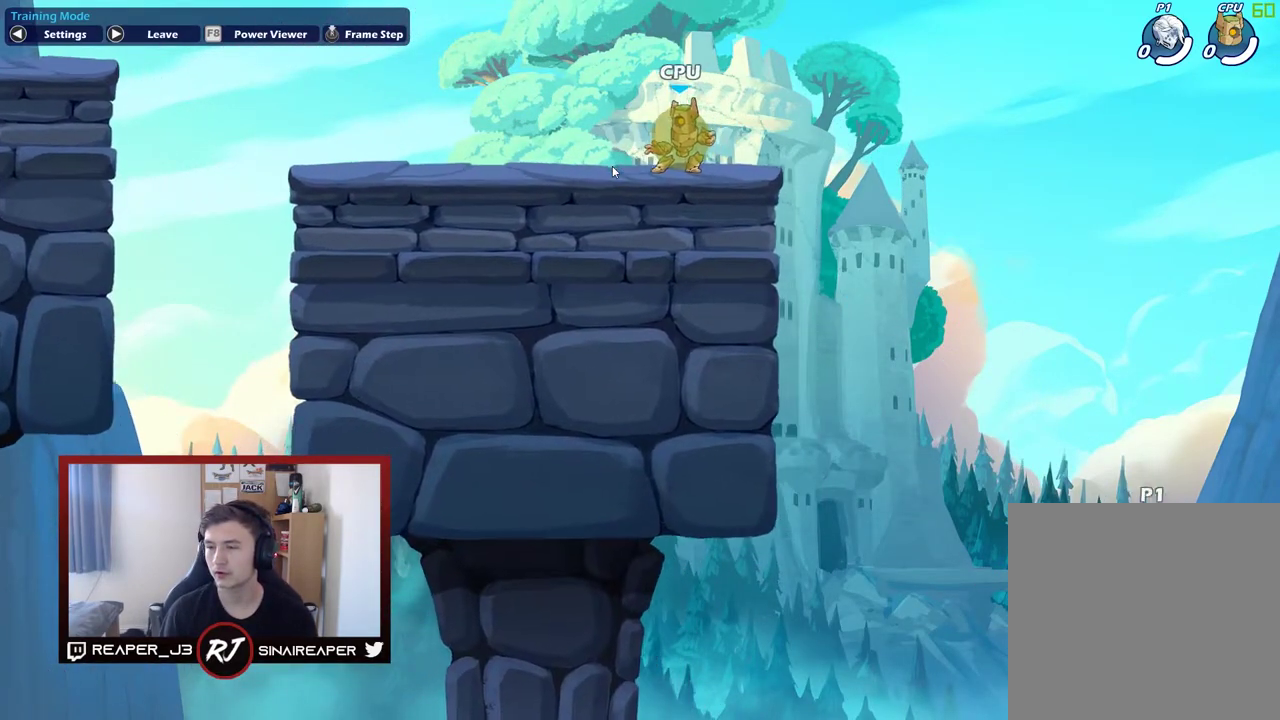
{"dt_ms": 400, "buttons": [], "right_stick": "center", "events": [[50, "Y", "down"], [233, "Y", "up"]]}
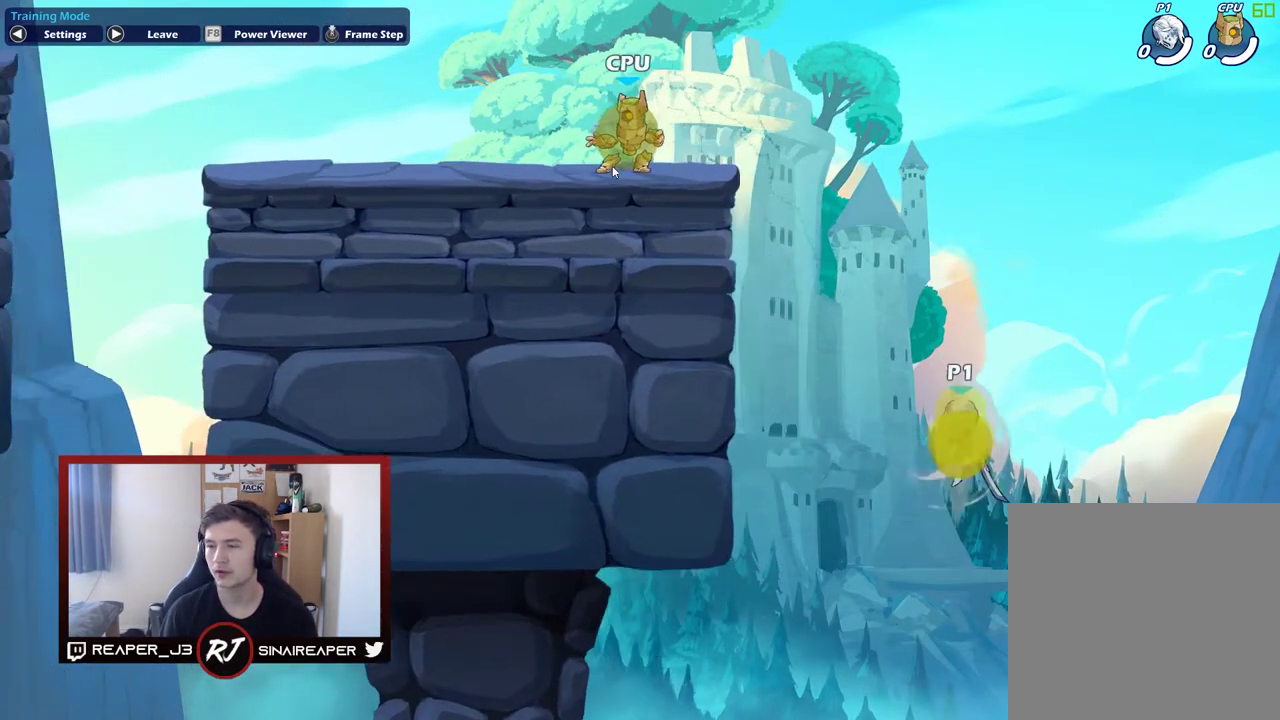
{"dt_ms": 600, "buttons": ["R2"], "right_stick": "center", "events": [[517, "R2", "down"]]}
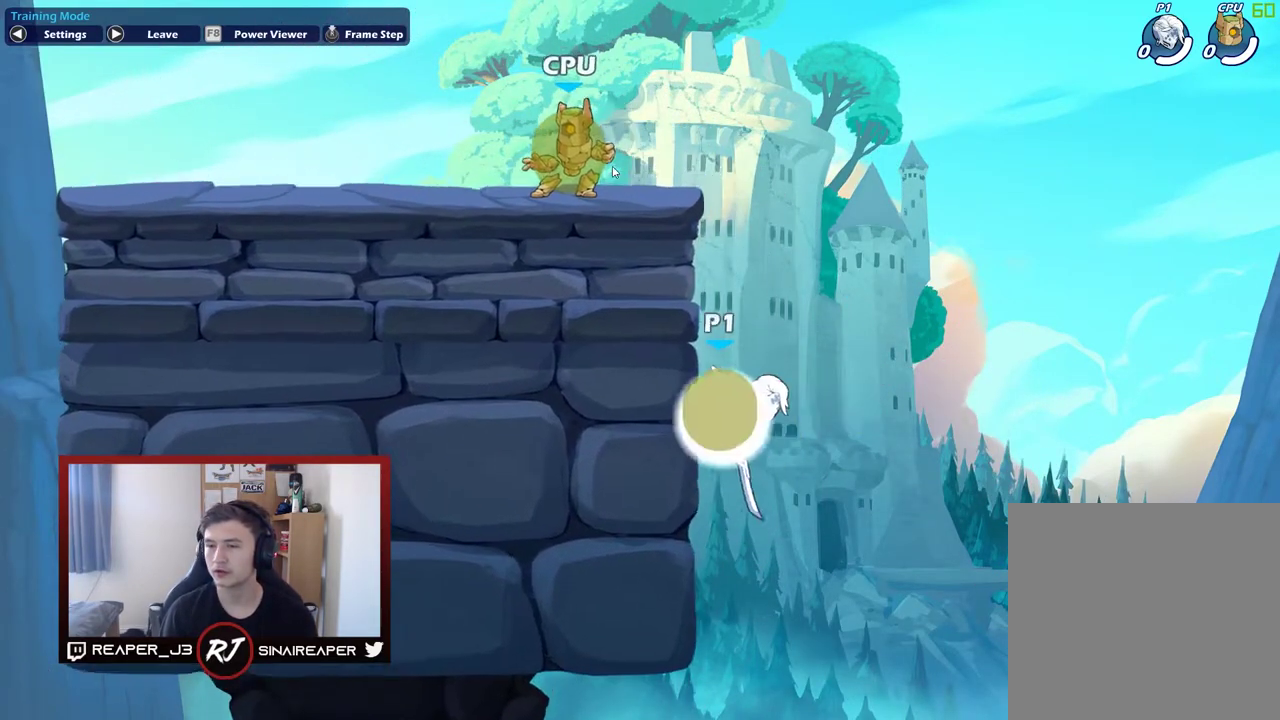
{"dt_ms": 400, "buttons": [], "right_stick": "center", "events": [[117, "R2", "up"]]}
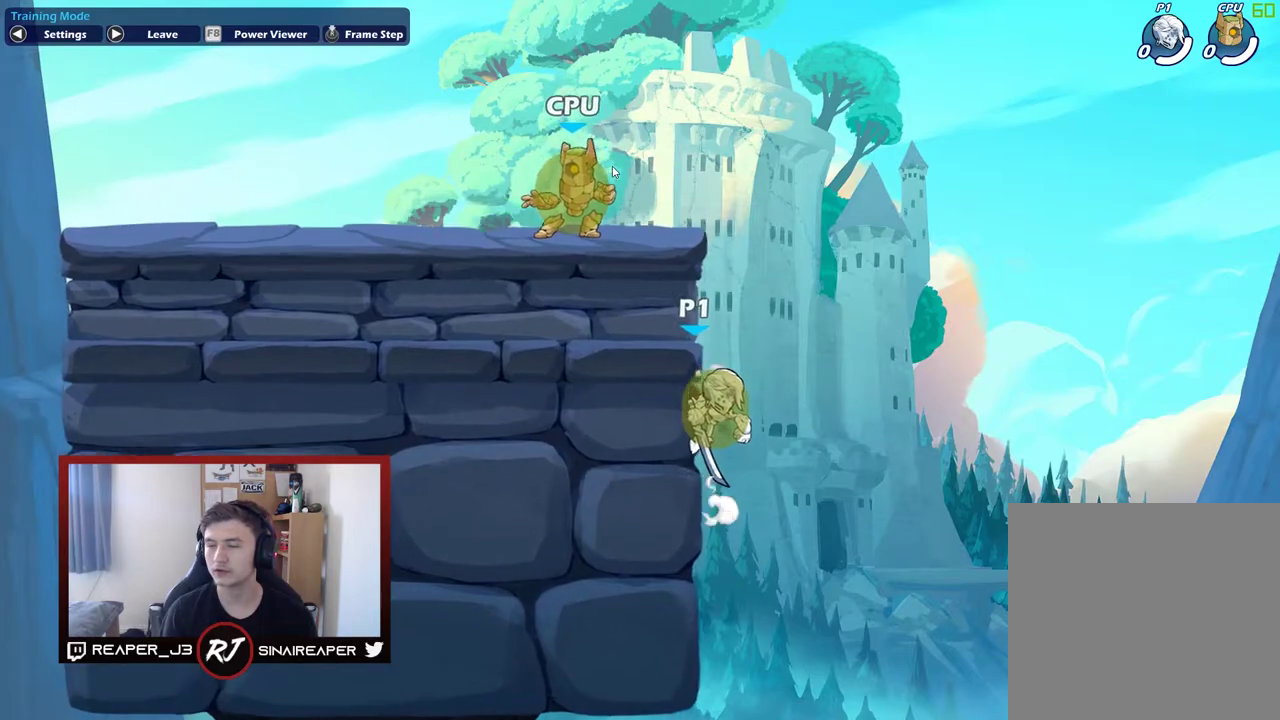
{"dt_ms": 400, "buttons": ["A"], "right_stick": "center", "events": [[33, "A", "down"], [183, "A", "up"], [317, "A", "down"]]}
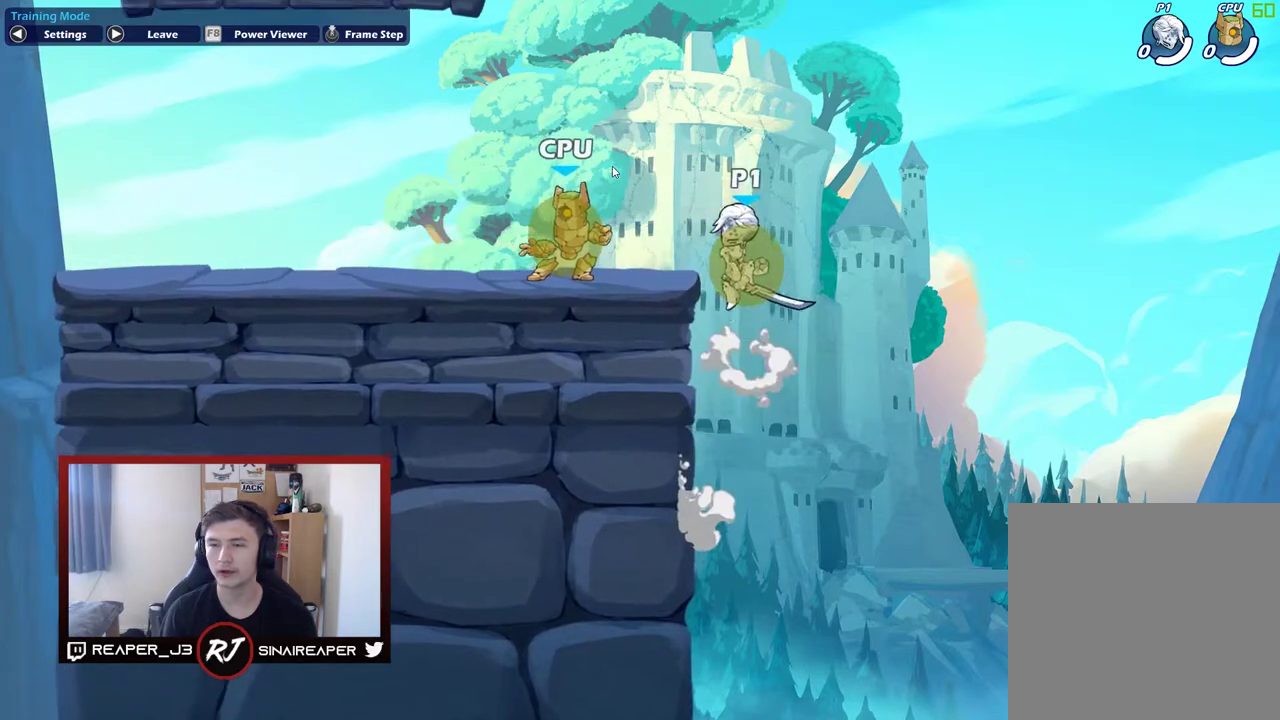
{"dt_ms": 600, "buttons": [], "right_stick": "center", "events": [[50, "A", "up"]]}
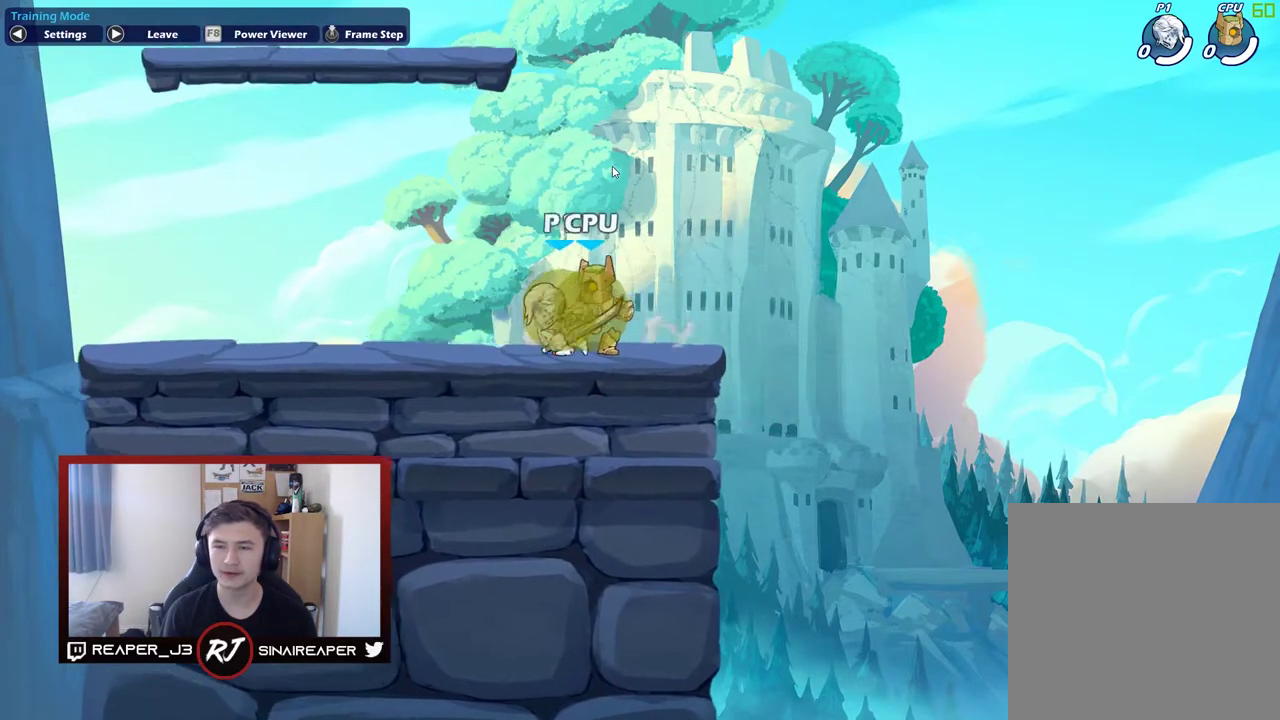
{"dt_ms": 500, "buttons": [], "right_stick": "center", "events": [[33, "R2", "down"], [183, "R2", "up"]]}
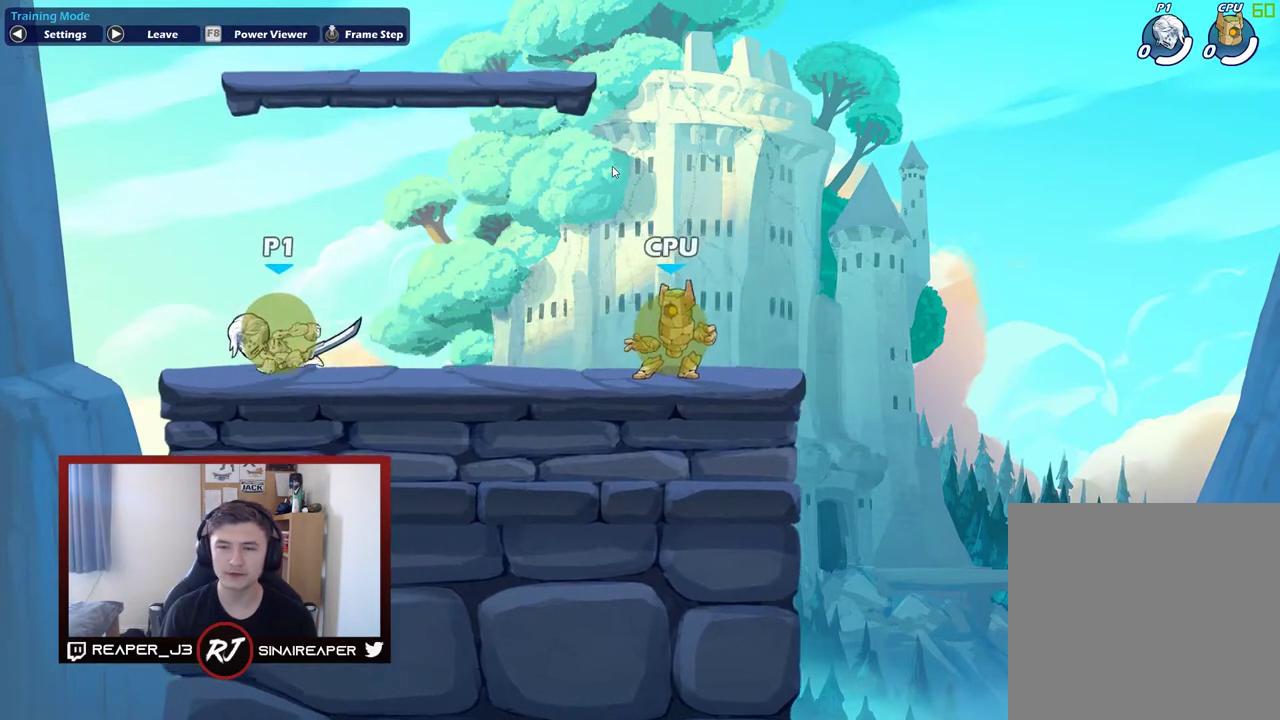
{"dt_ms": 300, "buttons": [], "right_stick": "center", "events": [[100, "A", "down"], [250, "A", "up"]]}
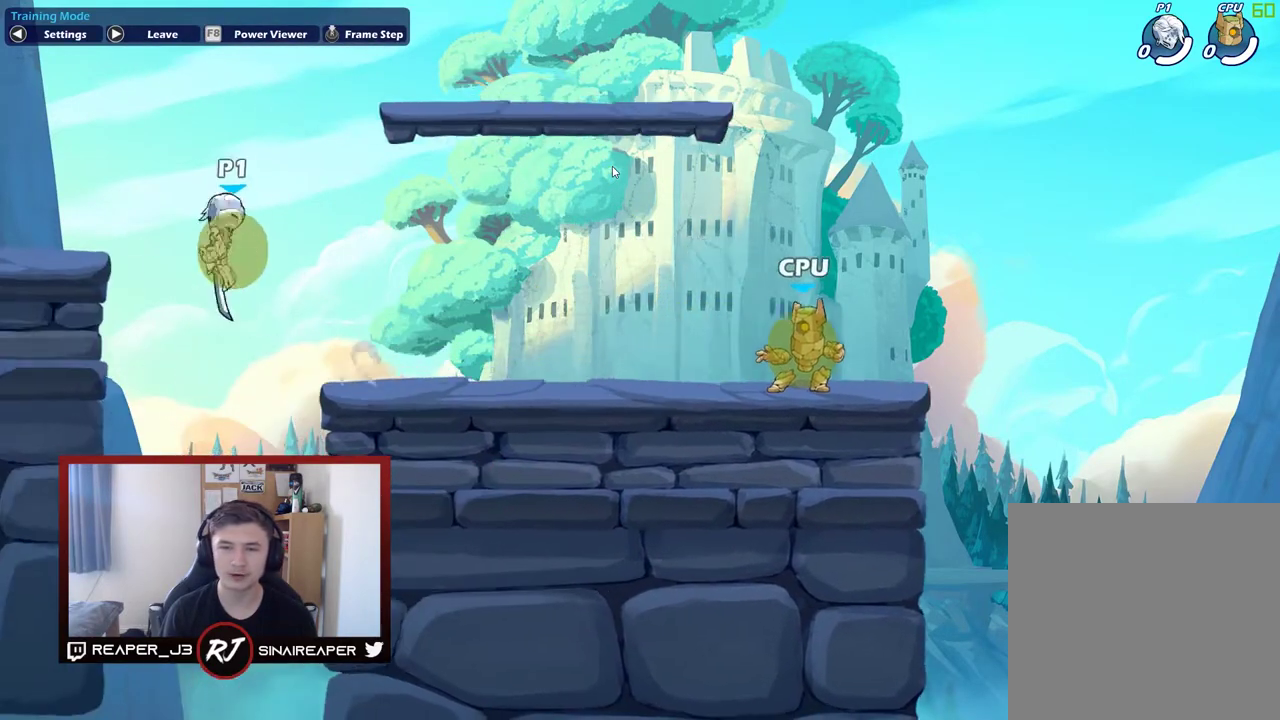
{"dt_ms": 700, "buttons": [], "right_stick": "center", "events": []}
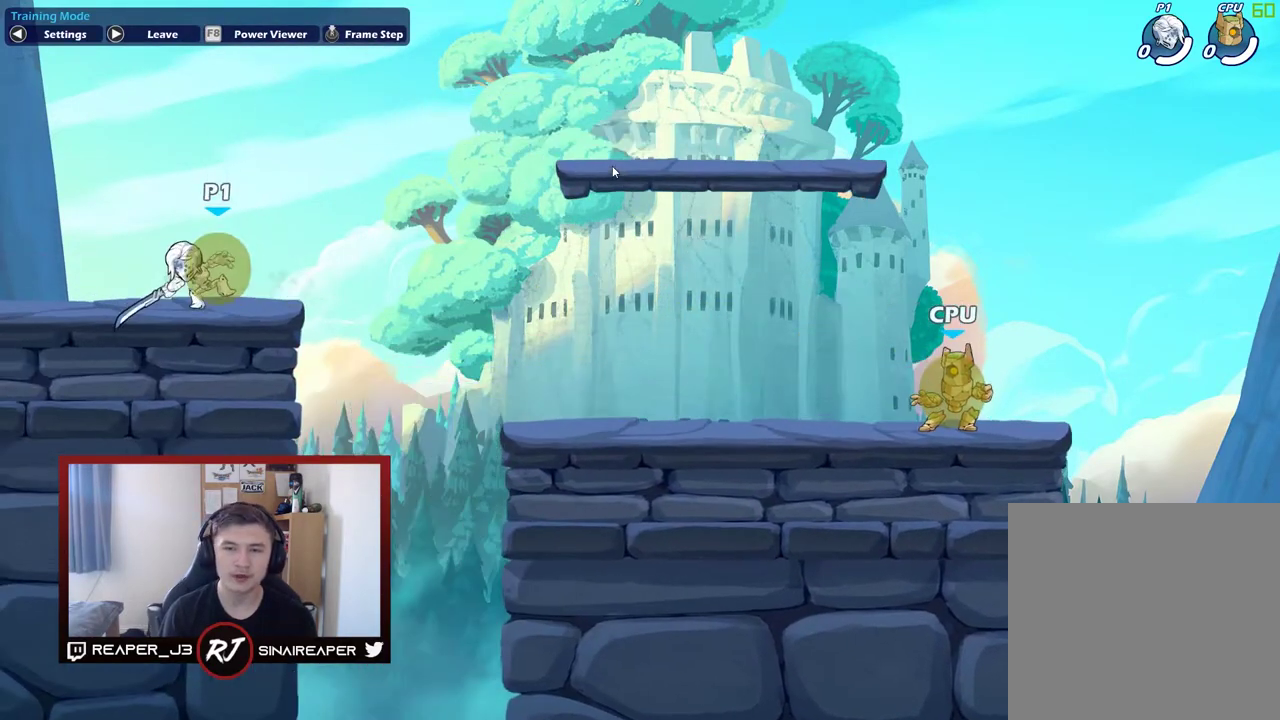
{"dt_ms": 300, "buttons": [], "right_stick": "center", "events": []}
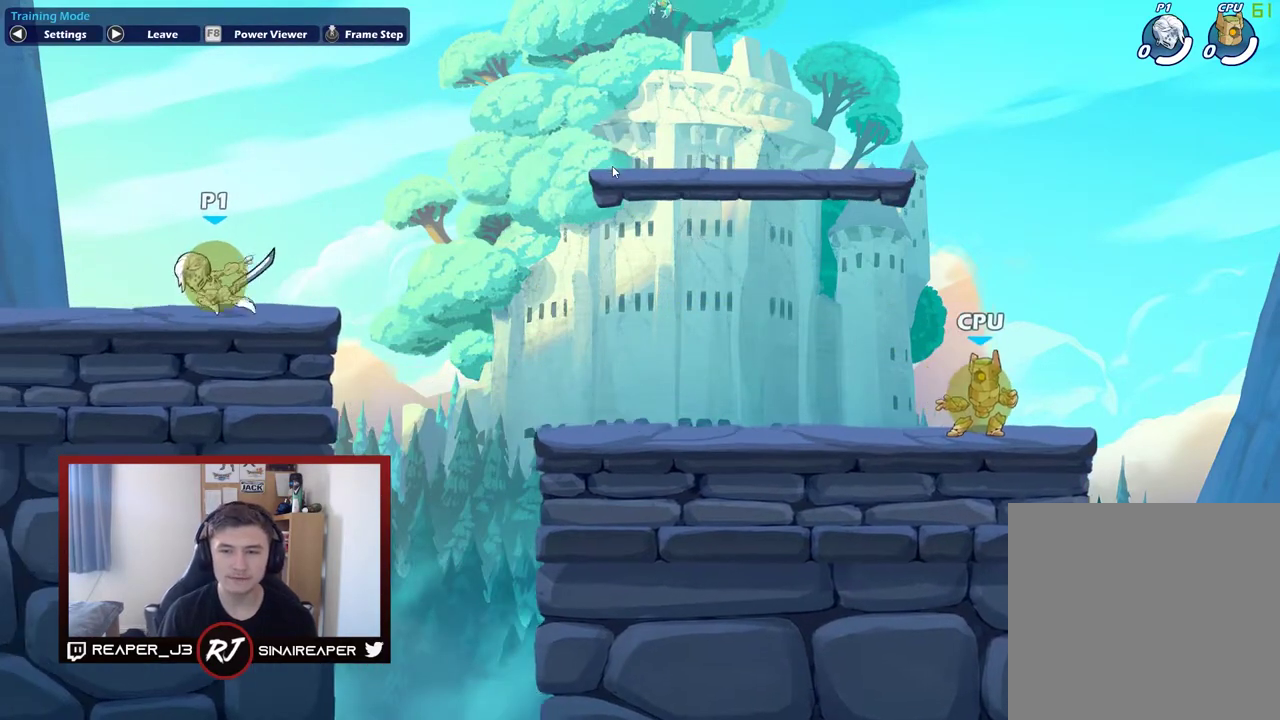
{"dt_ms": 900, "buttons": [], "right_stick": "center", "events": []}
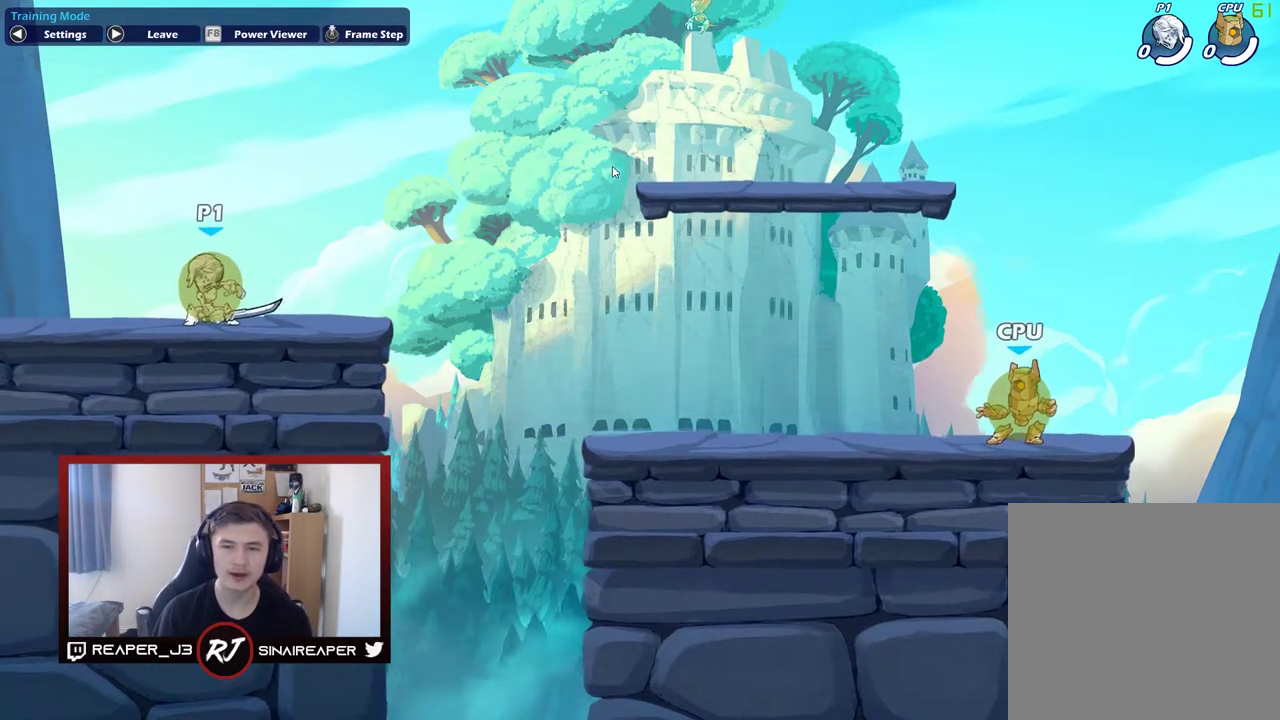
{"dt_ms": 300, "buttons": [], "right_stick": "center", "events": [[67, "A", "down"], [283, "A", "up"]]}
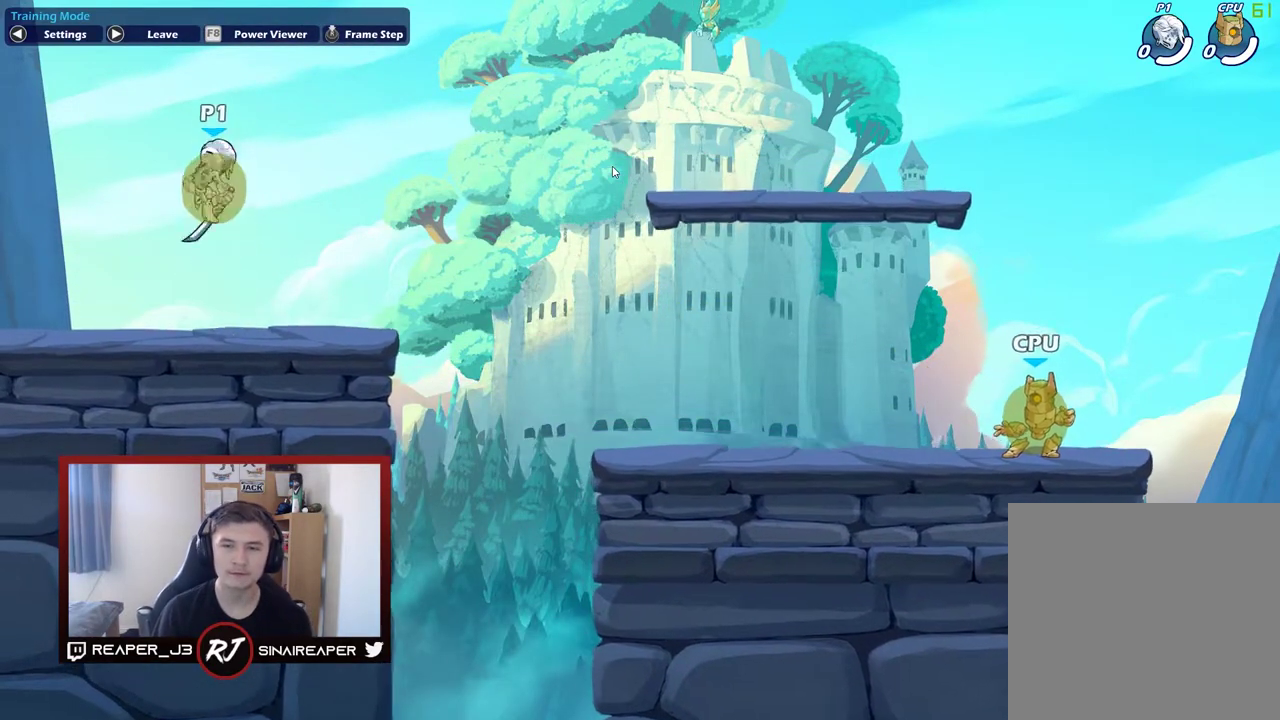
{"dt_ms": 300, "buttons": [], "right_stick": "center", "events": []}
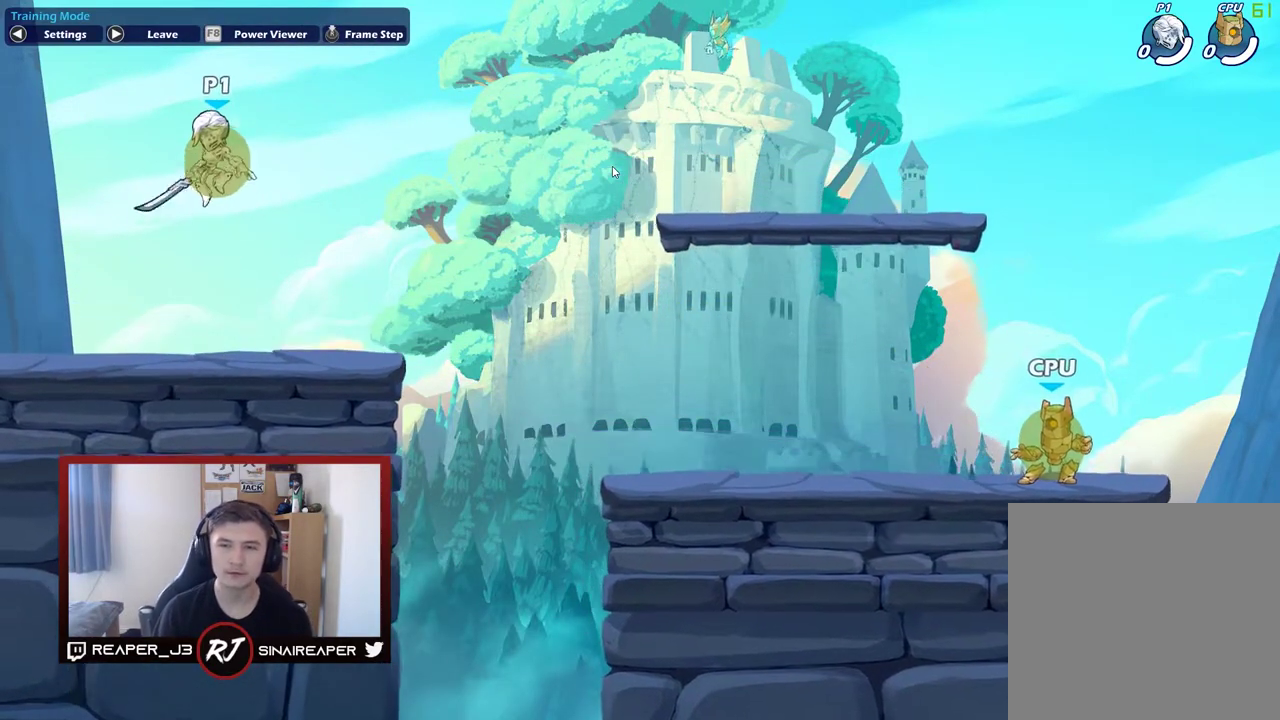
{"dt_ms": 500, "buttons": [], "right_stick": "center", "events": [[83, "A", "down"], [250, "A", "up"]]}
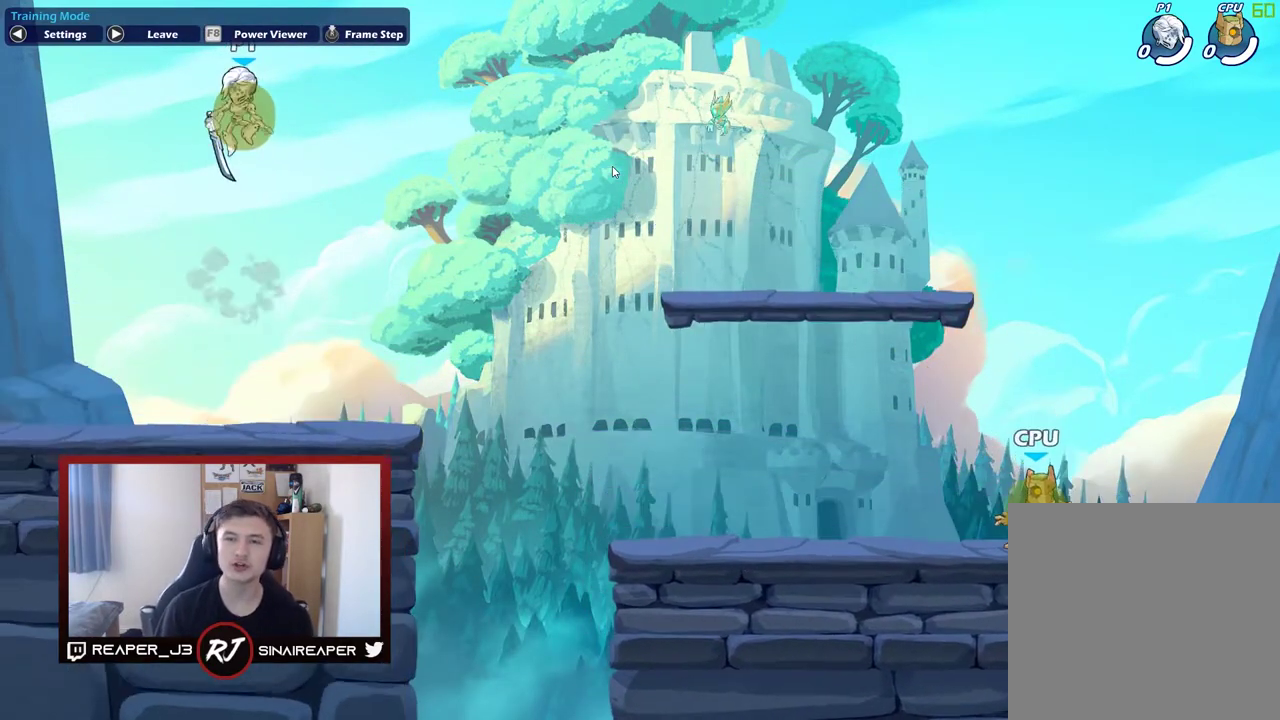
{"dt_ms": 600, "buttons": [], "right_stick": "center", "events": [[233, "A", "down"], [433, "A", "up"]]}
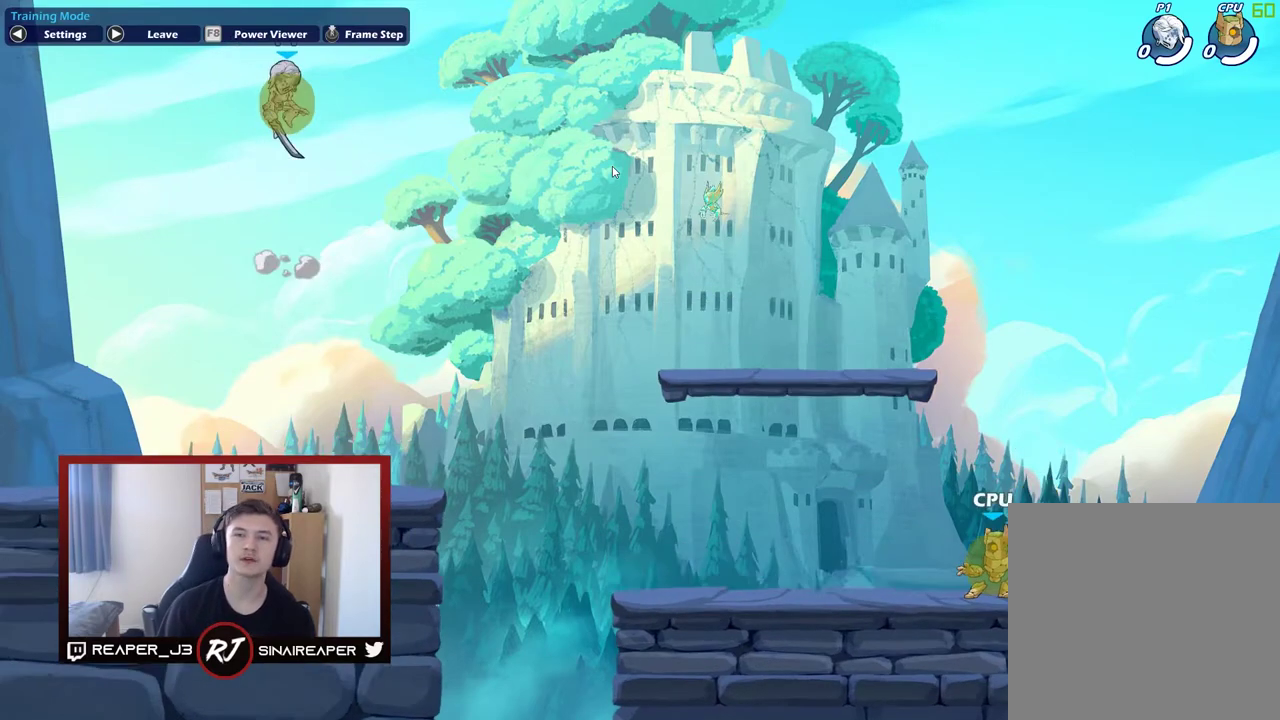
{"dt_ms": 600, "buttons": [], "right_stick": "center", "events": [[167, "Y", "down"], [350, "Y", "up"]]}